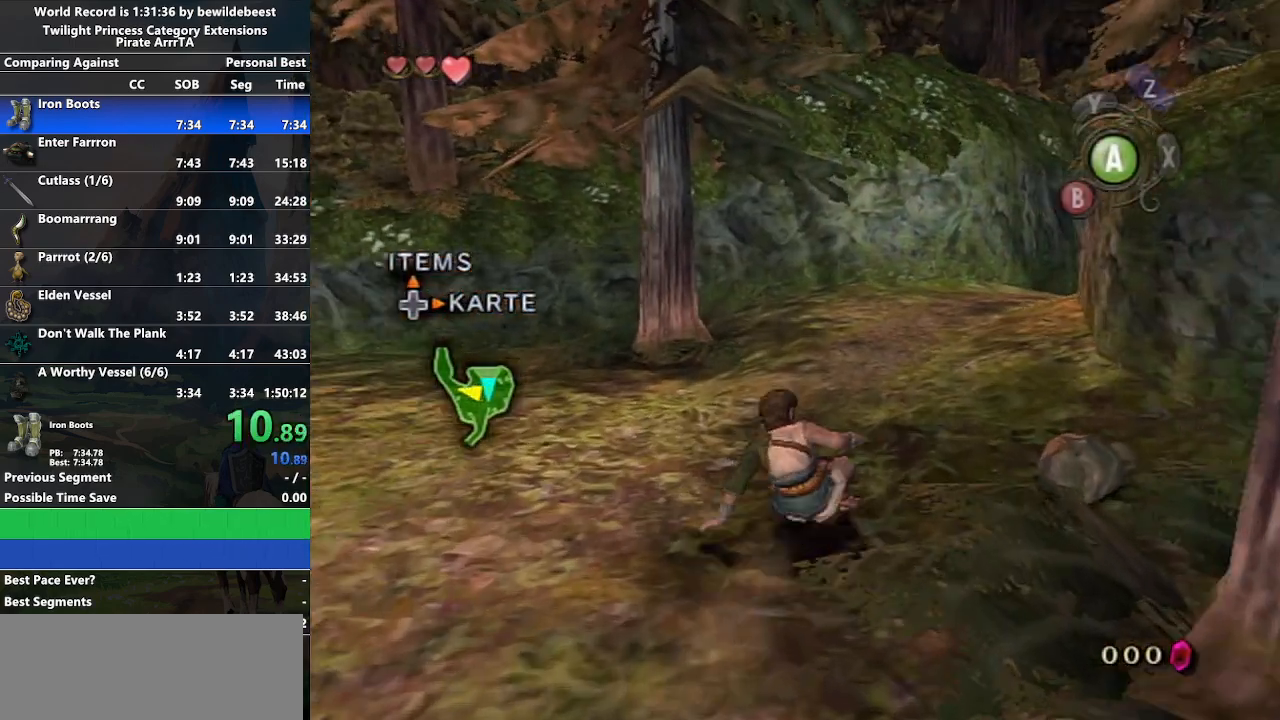
Gameplay with a controller (Nintendo layout); each line is a JSON object with the inputs held at the frame after it. "events" lists button and stick changes between this image and that frame as [ms after this image, input, new state], when the widget could be followed in between. Not read: L3 R3.
{"buttons": [], "left_stick": "up-right", "right_stick": "center", "events": [[100, "A", "down"], [150, "A", "up"], [217, "A", "down"], [350, "A", "up"]]}
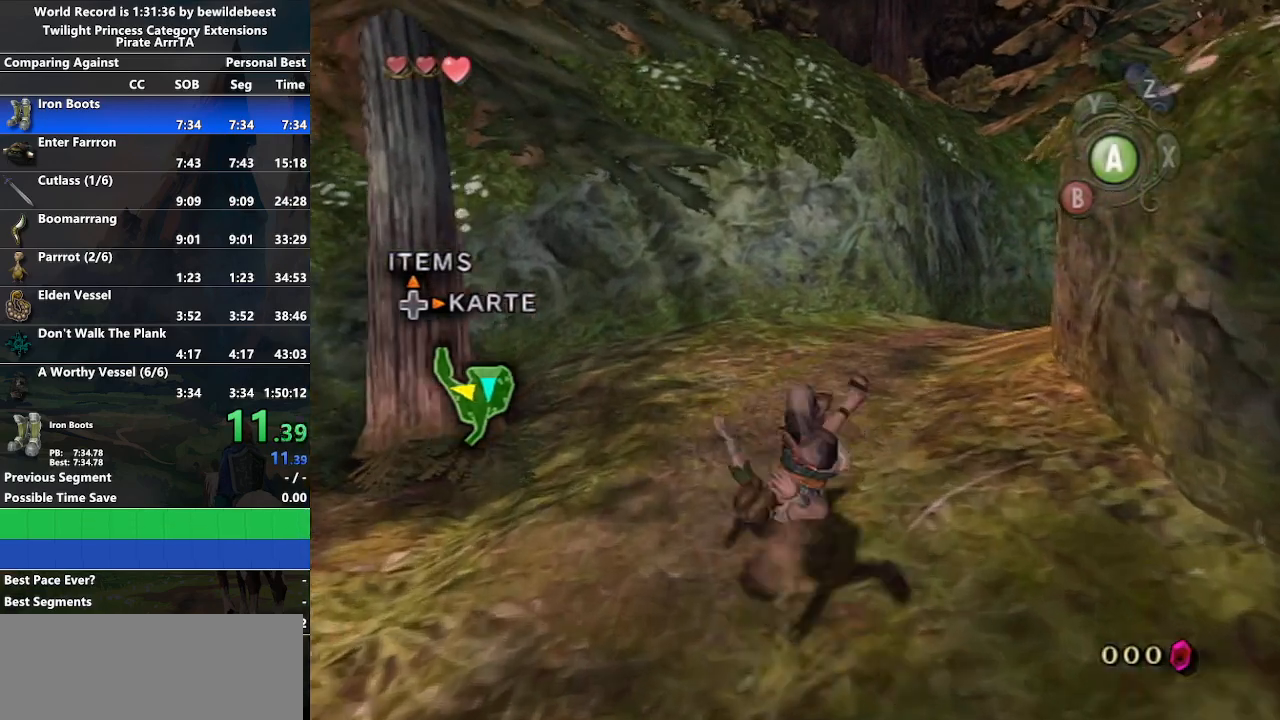
{"buttons": ["A"], "left_stick": "up-right", "right_stick": "center", "events": [[333, "A", "down"], [383, "A", "up"], [450, "A", "down"]]}
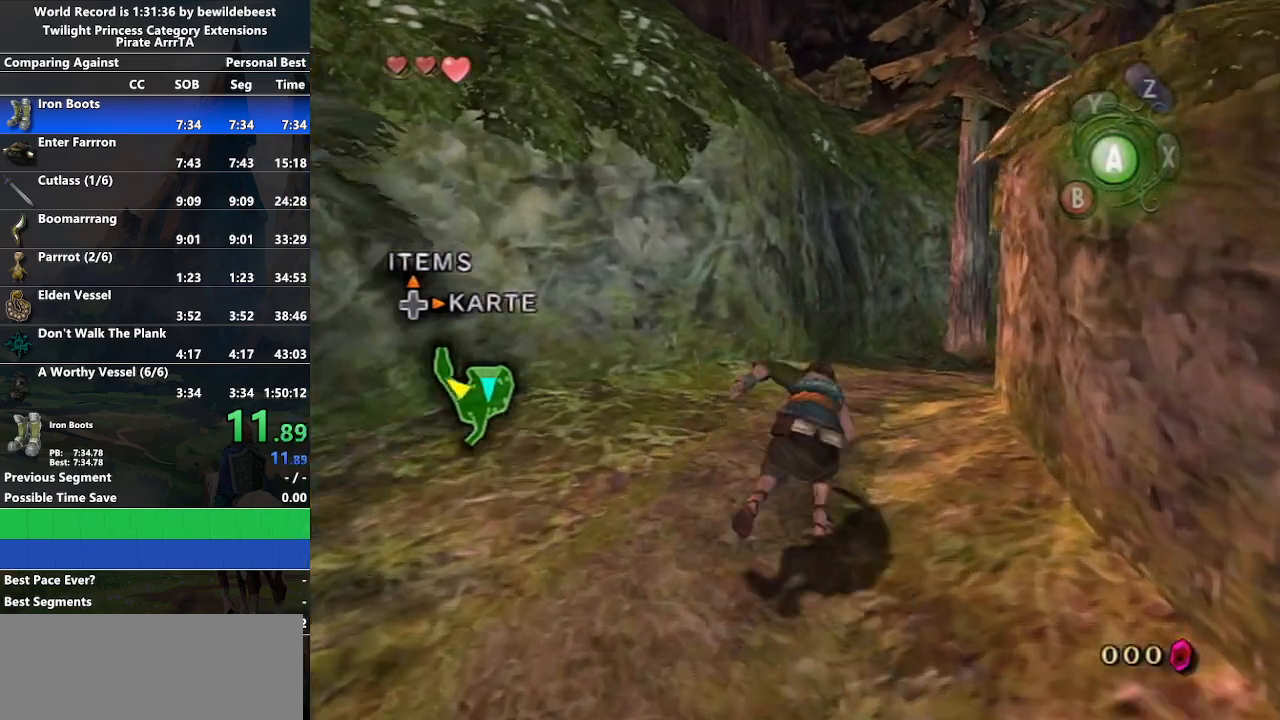
{"buttons": [], "left_stick": "up-right", "right_stick": "center", "events": [[100, "A", "up"]]}
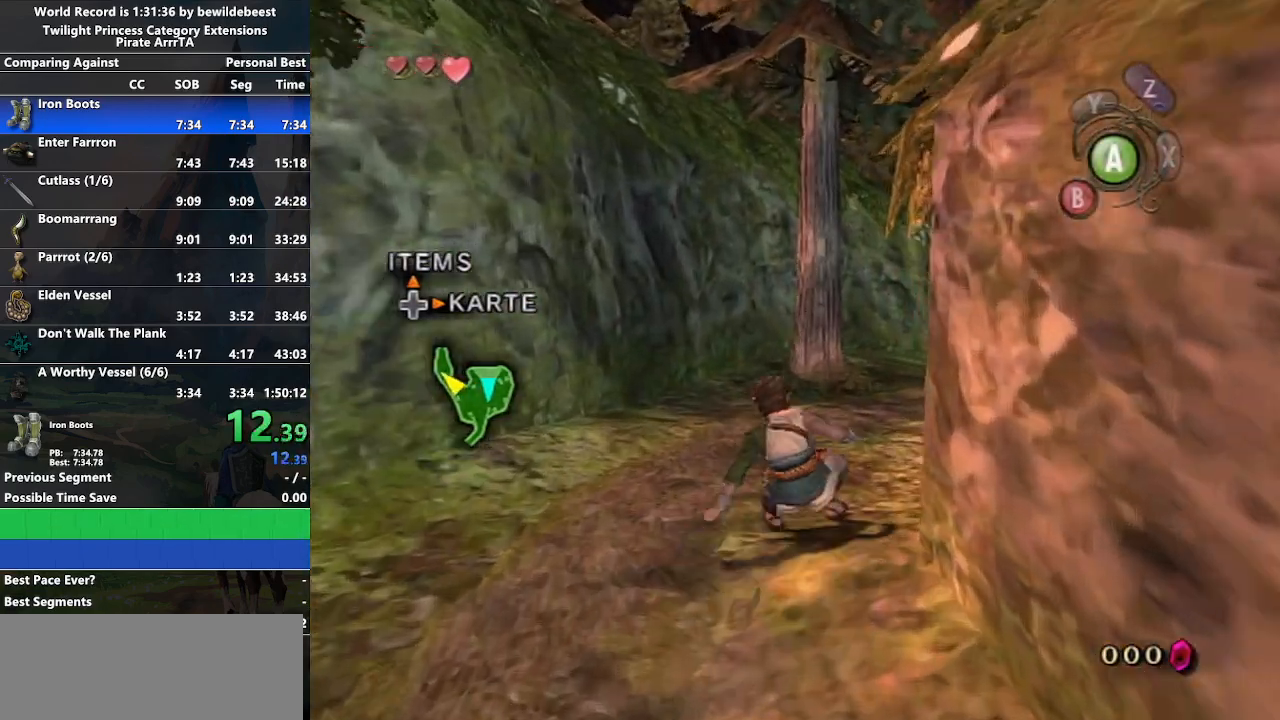
{"buttons": [], "left_stick": "up-right", "right_stick": "center", "events": [[50, "A", "down"], [117, "A", "up"], [167, "A", "down"], [317, "A", "up"]]}
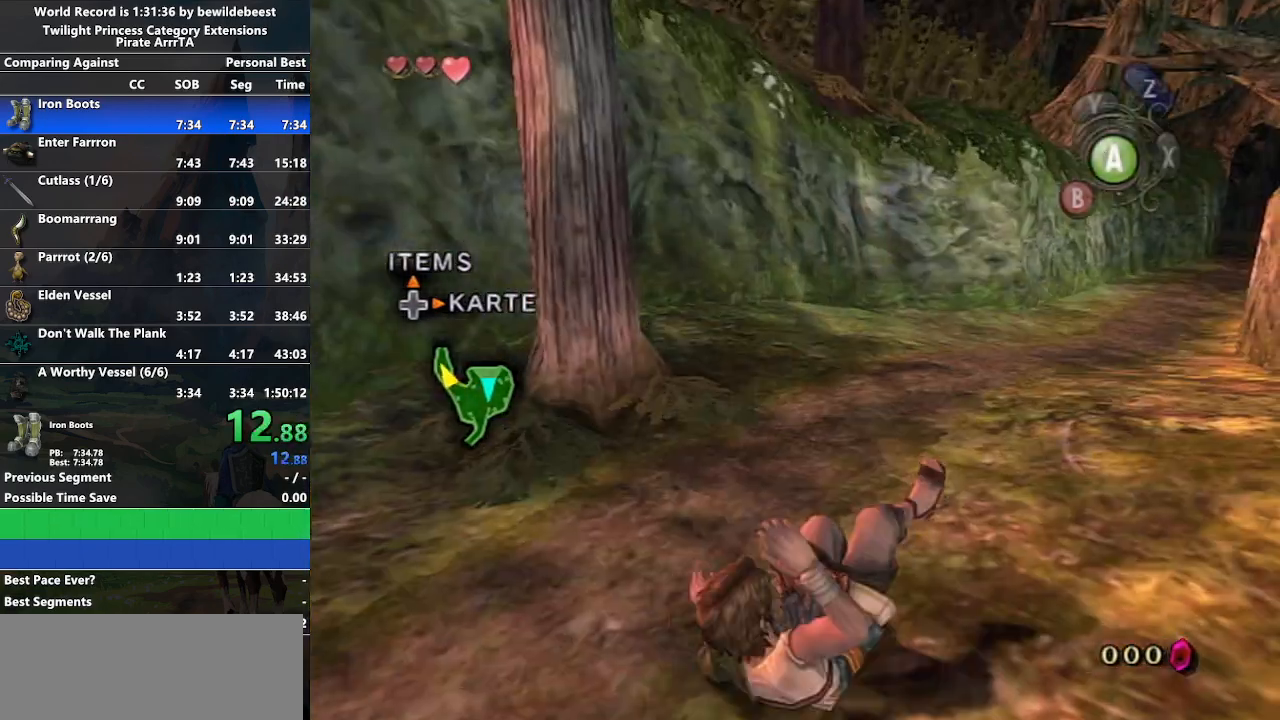
{"buttons": [], "left_stick": "up-right", "right_stick": "center", "events": [[233, "A", "down"], [283, "A", "up"], [350, "A", "down"], [500, "A", "up"]]}
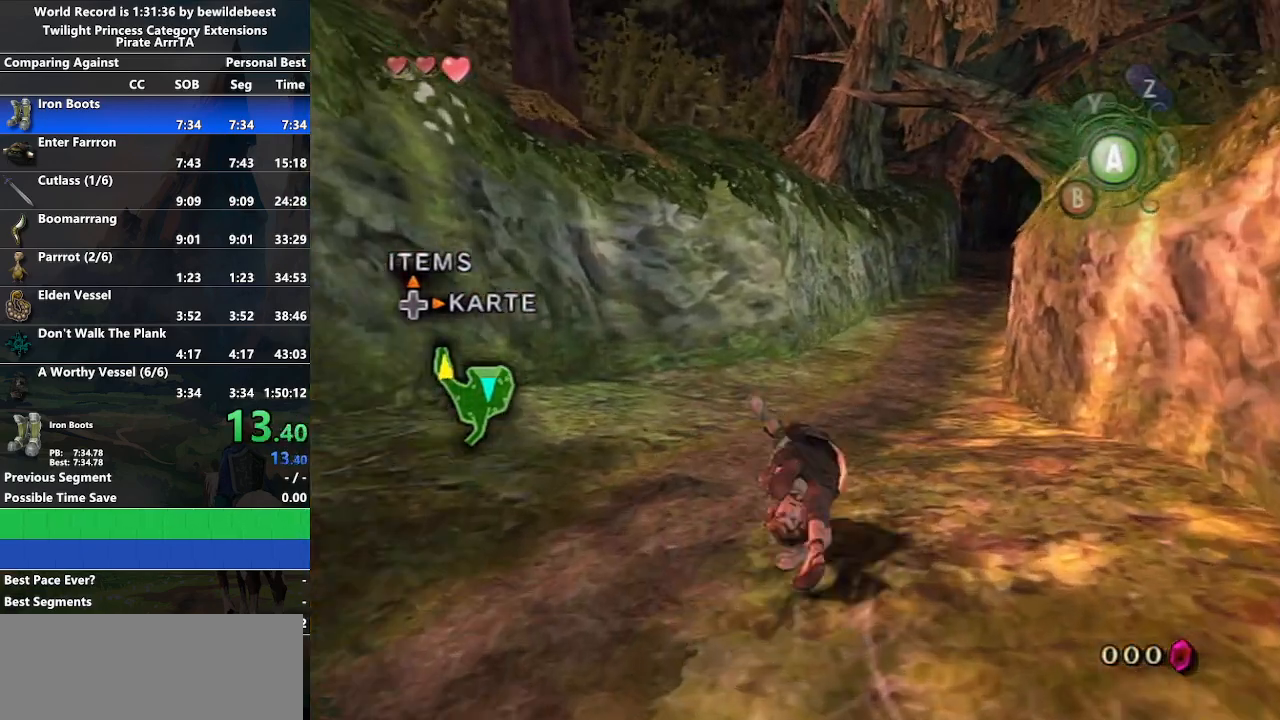
{"buttons": ["A"], "left_stick": "up", "right_stick": "center", "events": [[33, "left_stick", "up"], [450, "A", "down"]]}
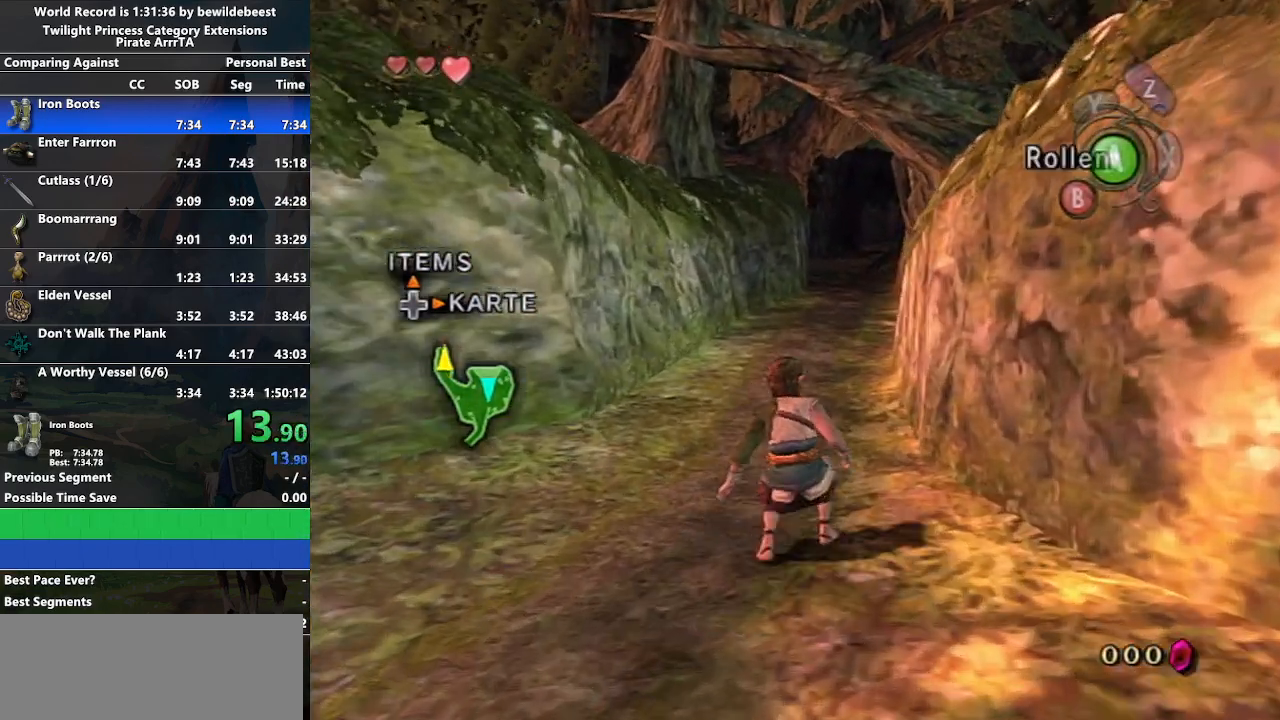
{"buttons": [], "left_stick": "up", "right_stick": "center", "events": [[17, "A", "up"], [67, "A", "down"], [217, "A", "up"]]}
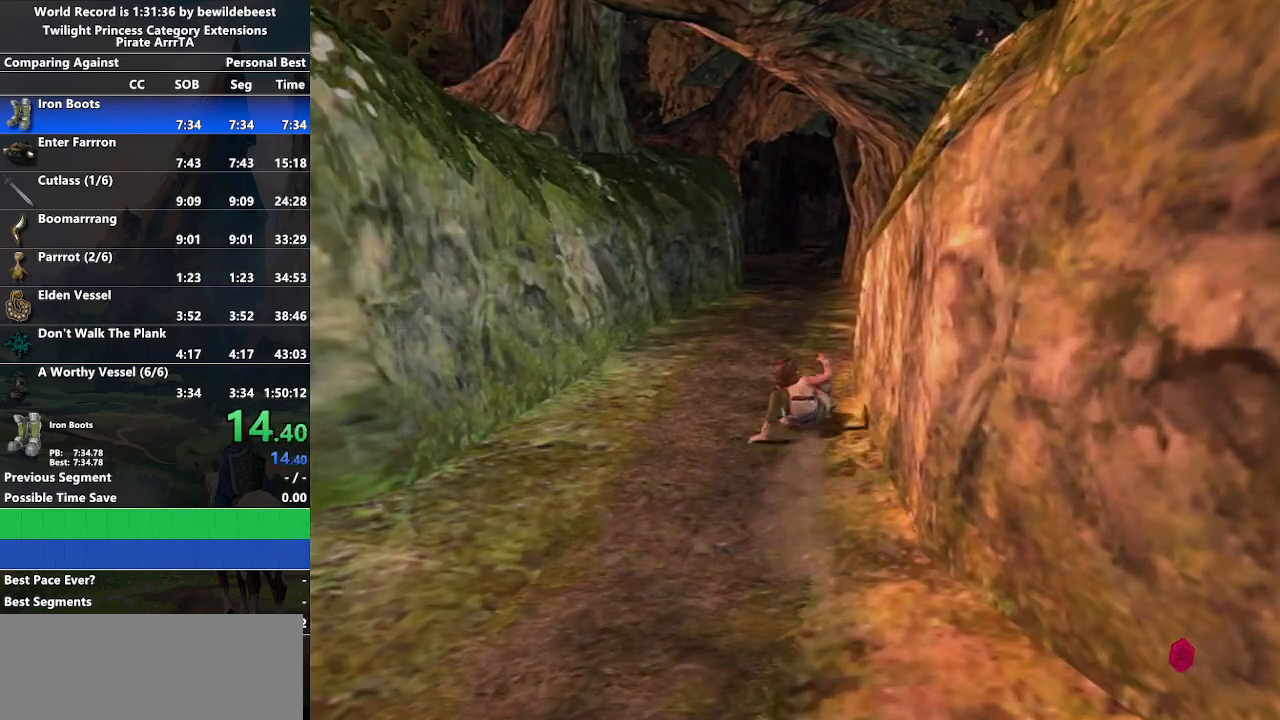
{"buttons": [], "left_stick": "center", "right_stick": "center", "events": [[150, "A", "down"], [217, "A", "up"], [267, "A", "down"], [300, "left_stick", "center"], [350, "A", "up"]]}
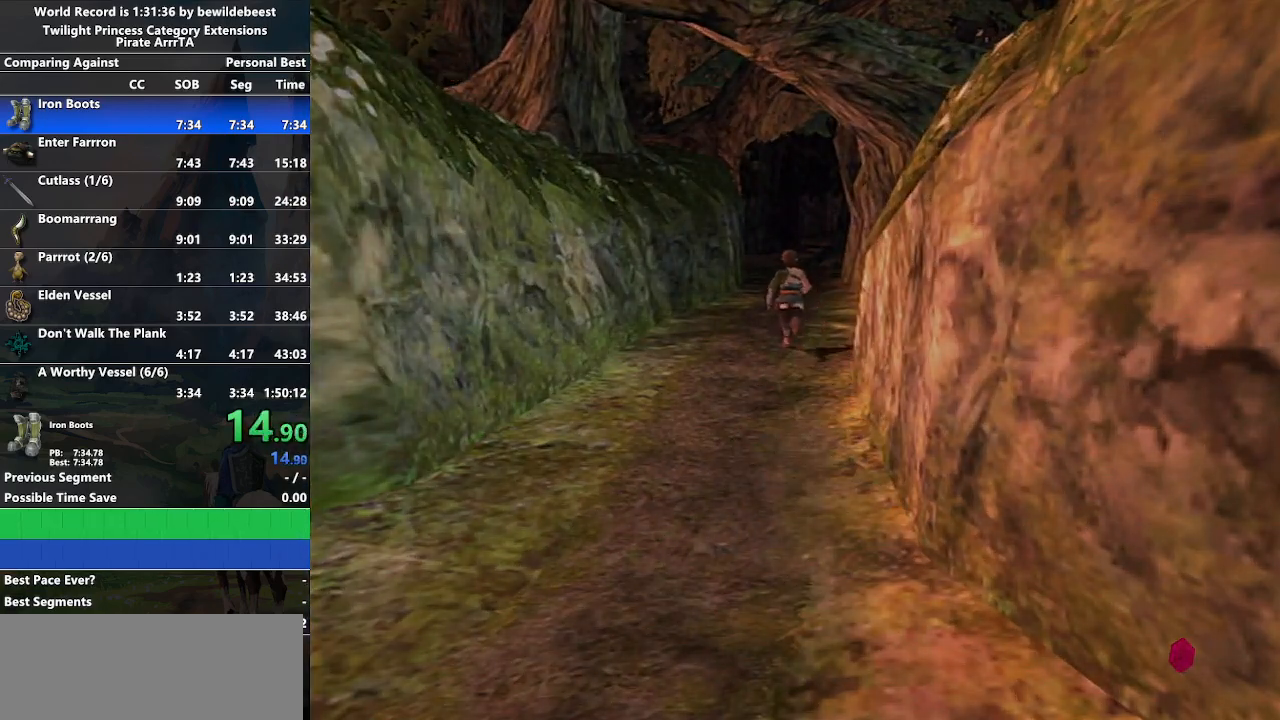
{"buttons": [], "left_stick": "center", "right_stick": "center", "events": []}
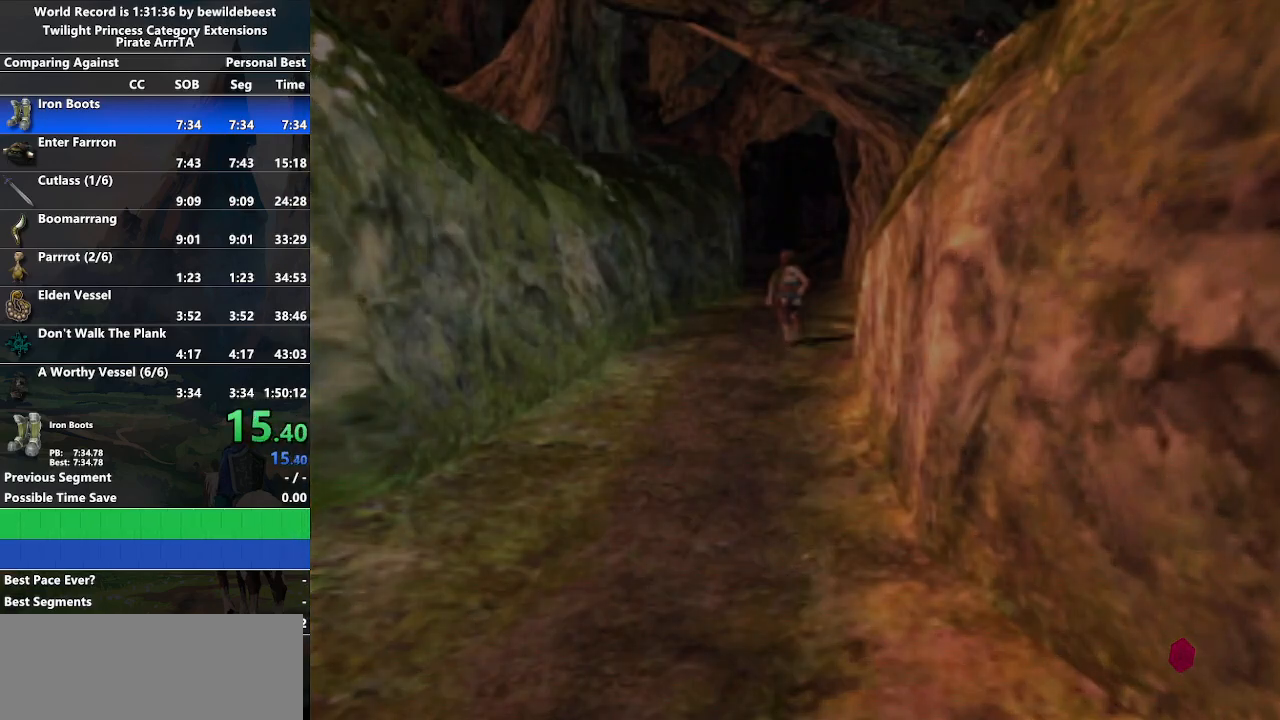
{"buttons": [], "left_stick": "center", "right_stick": "center", "events": []}
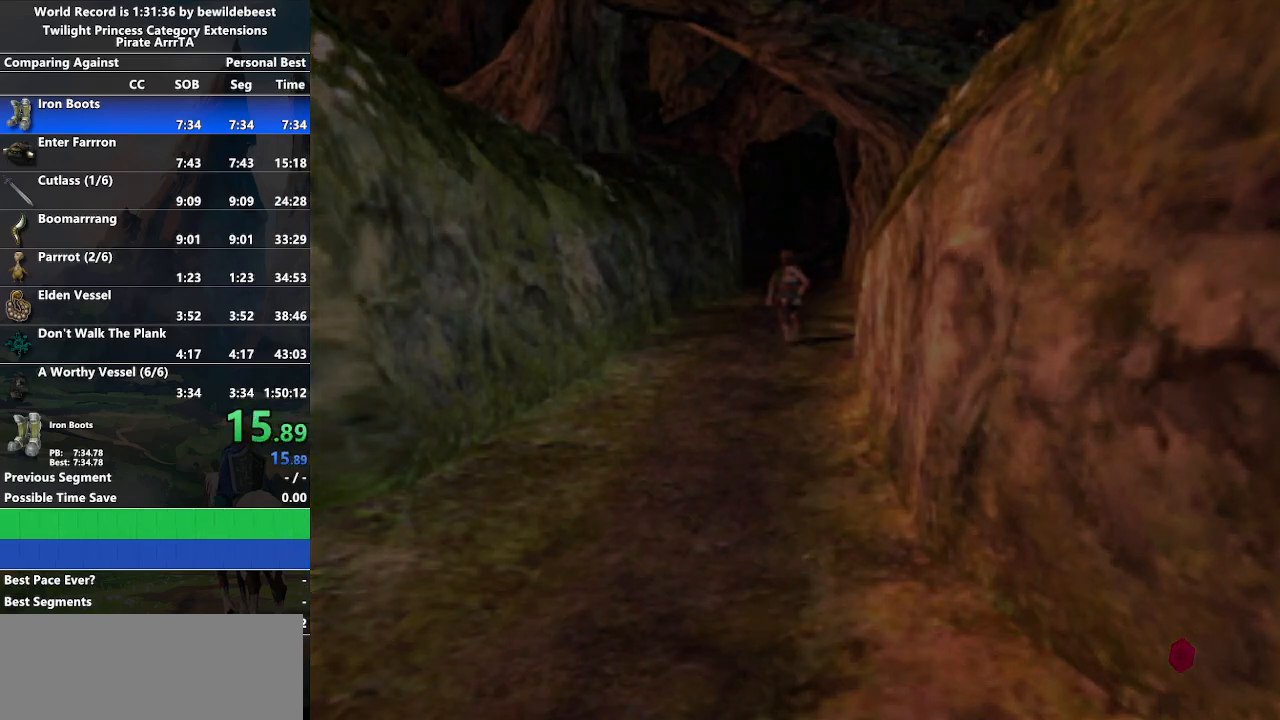
{"buttons": [], "left_stick": "center", "right_stick": "center", "events": [[67, "left_stick", "left"], [500, "left_stick", "center"]]}
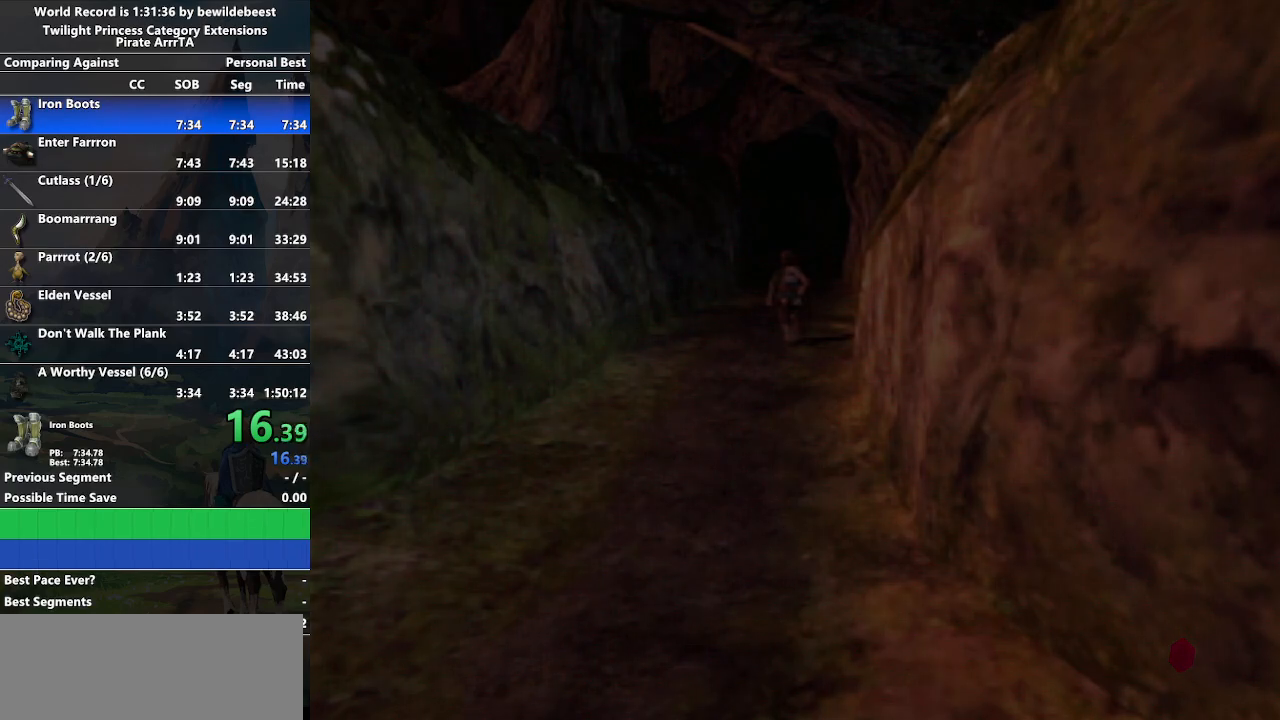
{"buttons": [], "left_stick": "down-right", "right_stick": "center", "events": [[267, "left_stick", "down-right"]]}
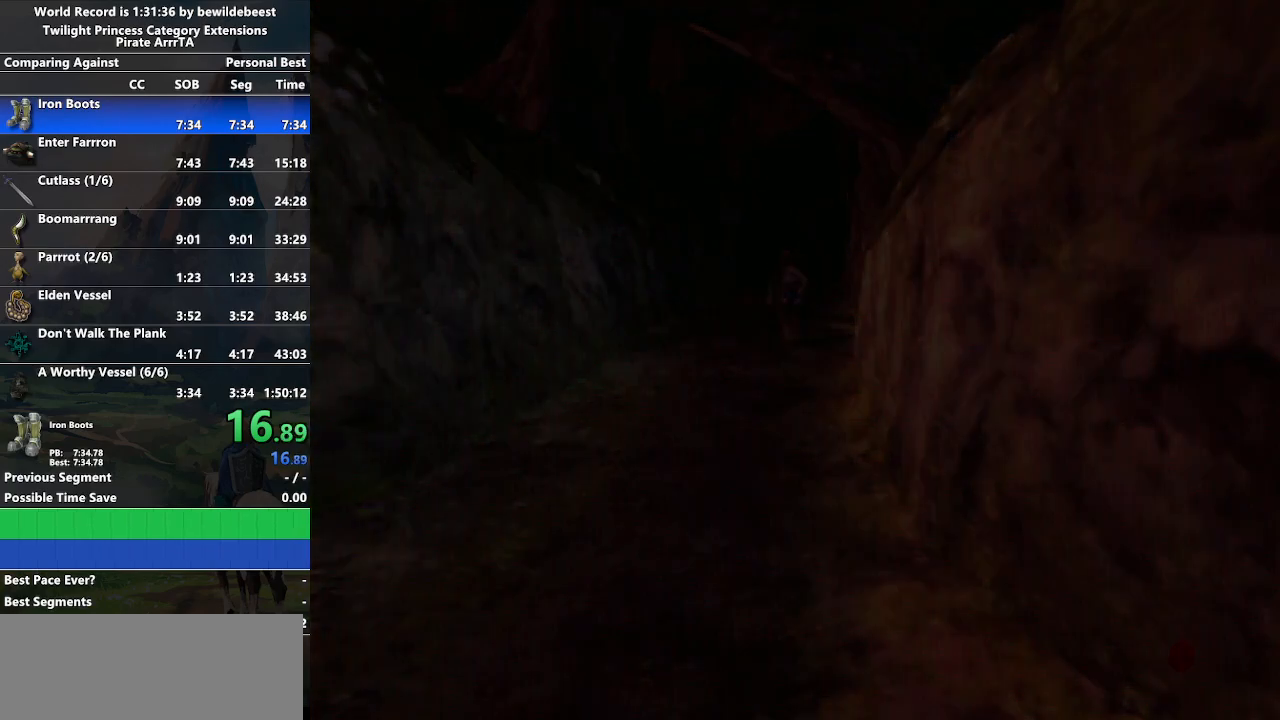
{"buttons": [], "left_stick": "center", "right_stick": "center", "events": [[133, "left_stick", "center"]]}
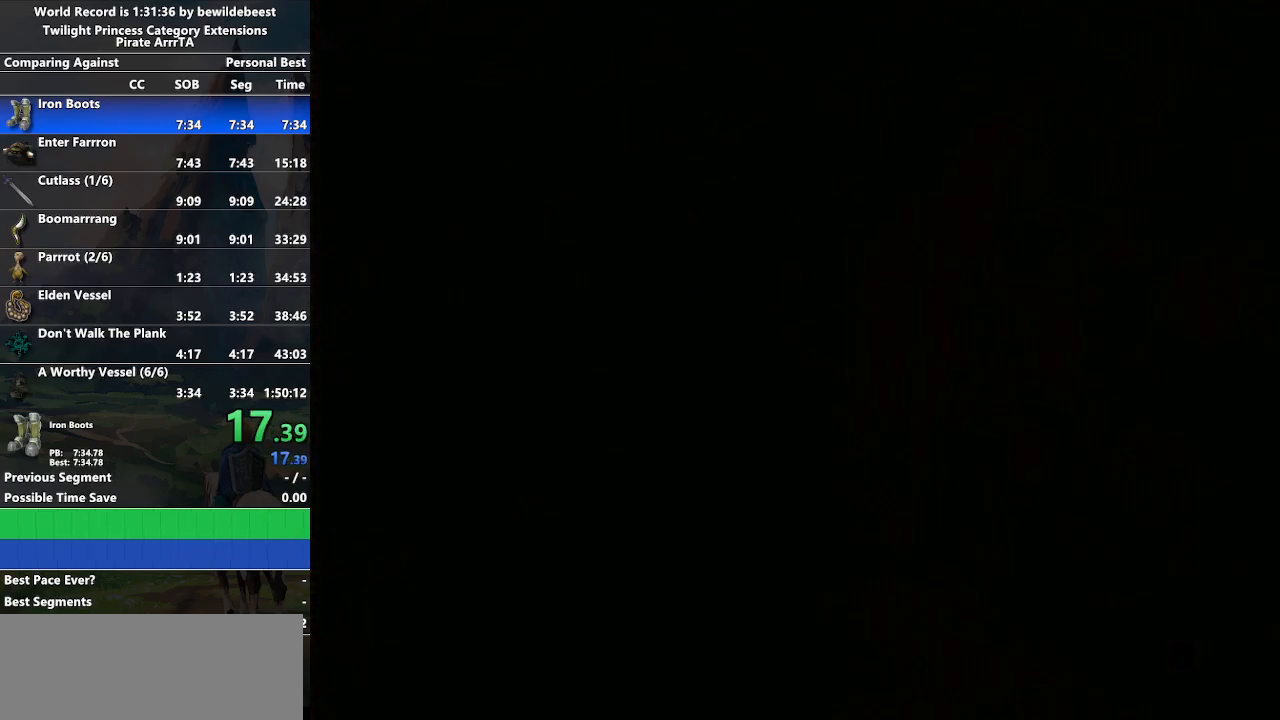
{"buttons": [], "left_stick": "center", "right_stick": "center", "events": []}
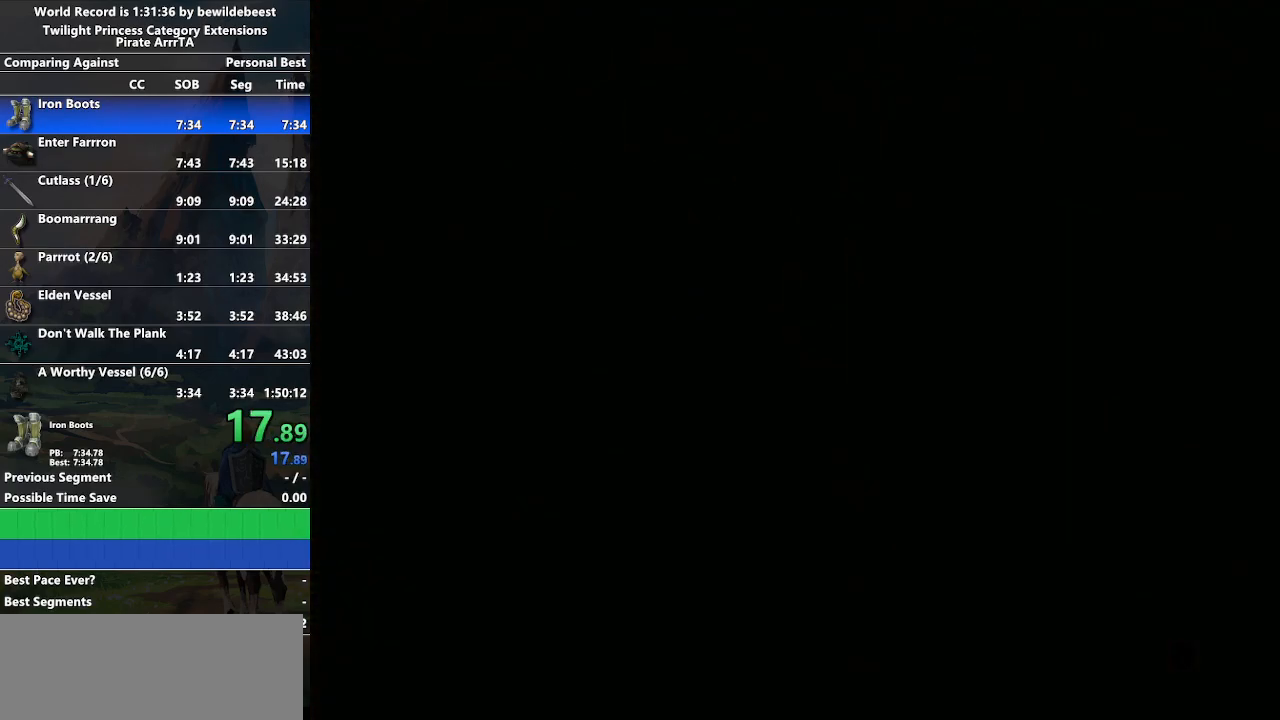
{"buttons": [], "left_stick": "center", "right_stick": "center", "events": []}
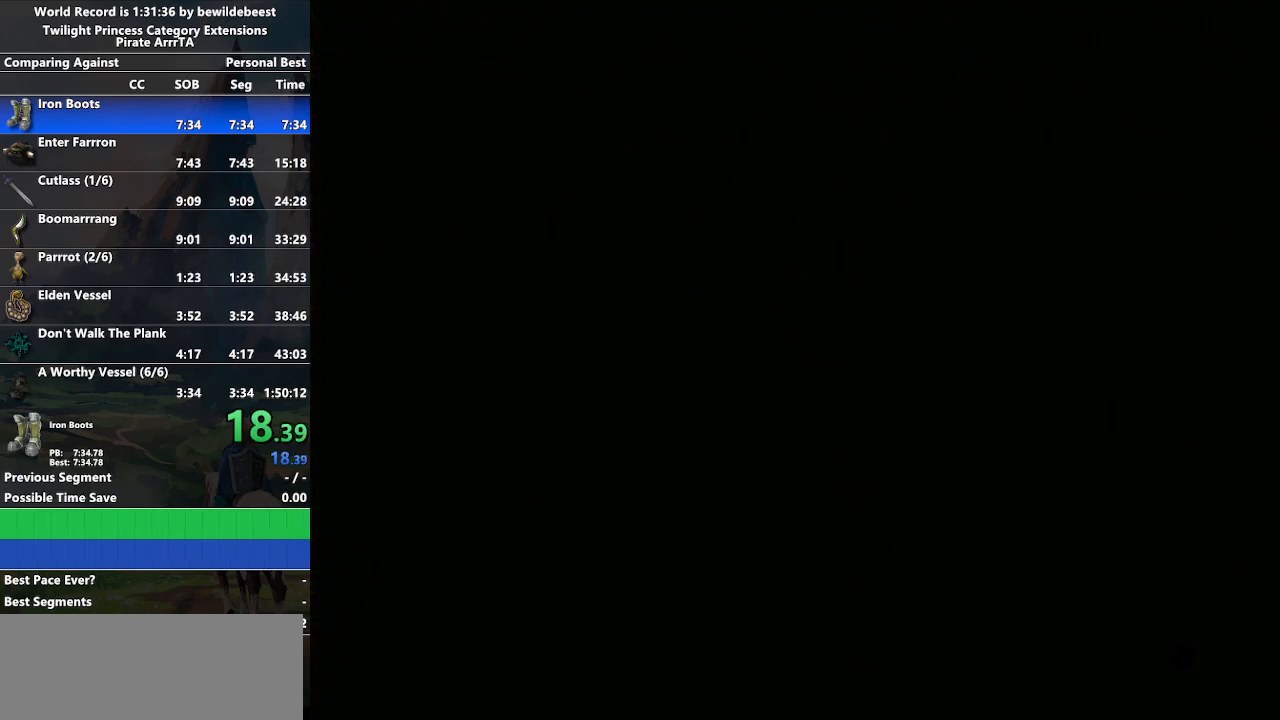
{"buttons": [], "left_stick": "center", "right_stick": "center", "events": []}
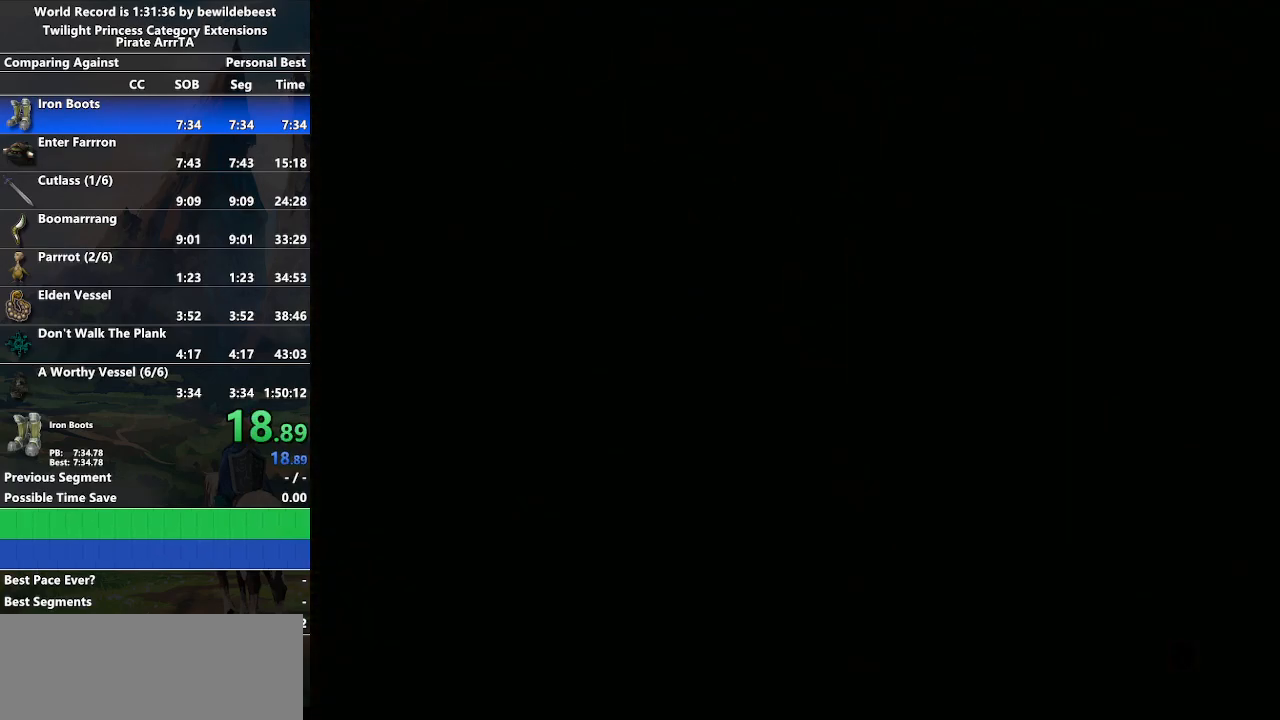
{"buttons": [], "left_stick": "up", "right_stick": "center", "events": [[67, "left_stick", "up"]]}
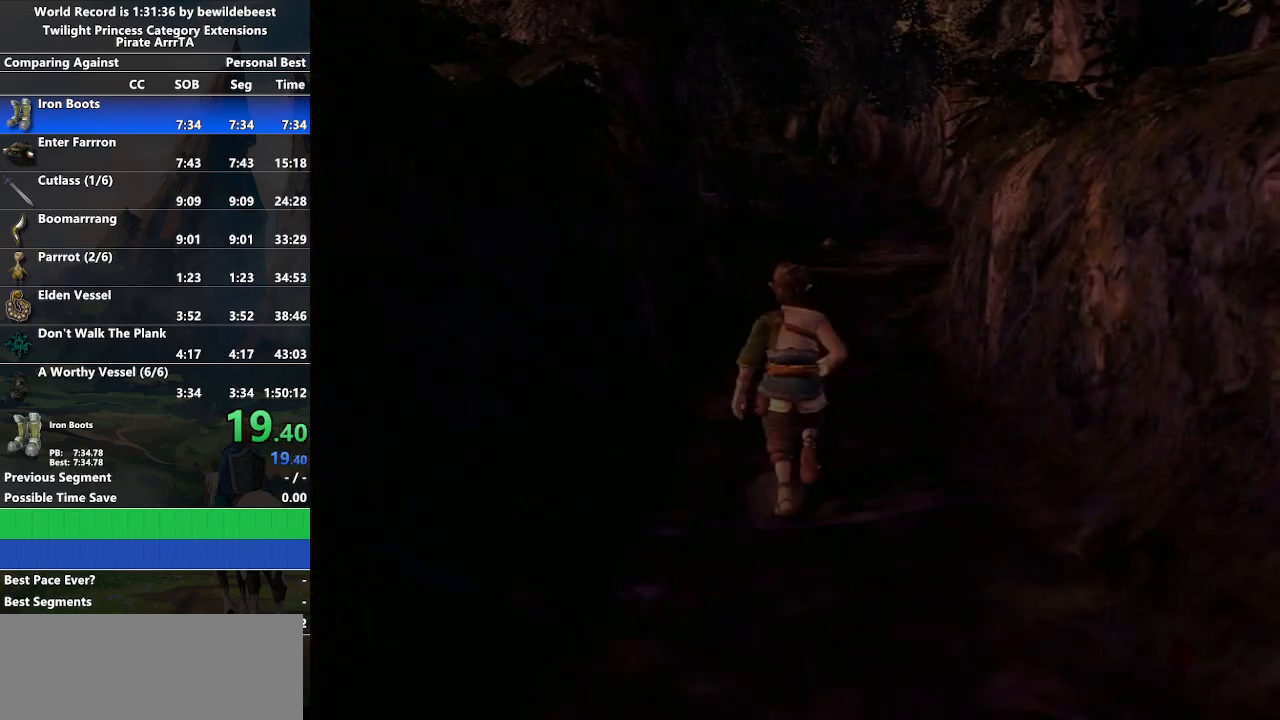
{"buttons": ["A"], "left_stick": "up-right", "right_stick": "center", "events": [[350, "A", "down"], [383, "left_stick", "up-right"], [433, "A", "up"], [500, "A", "down"]]}
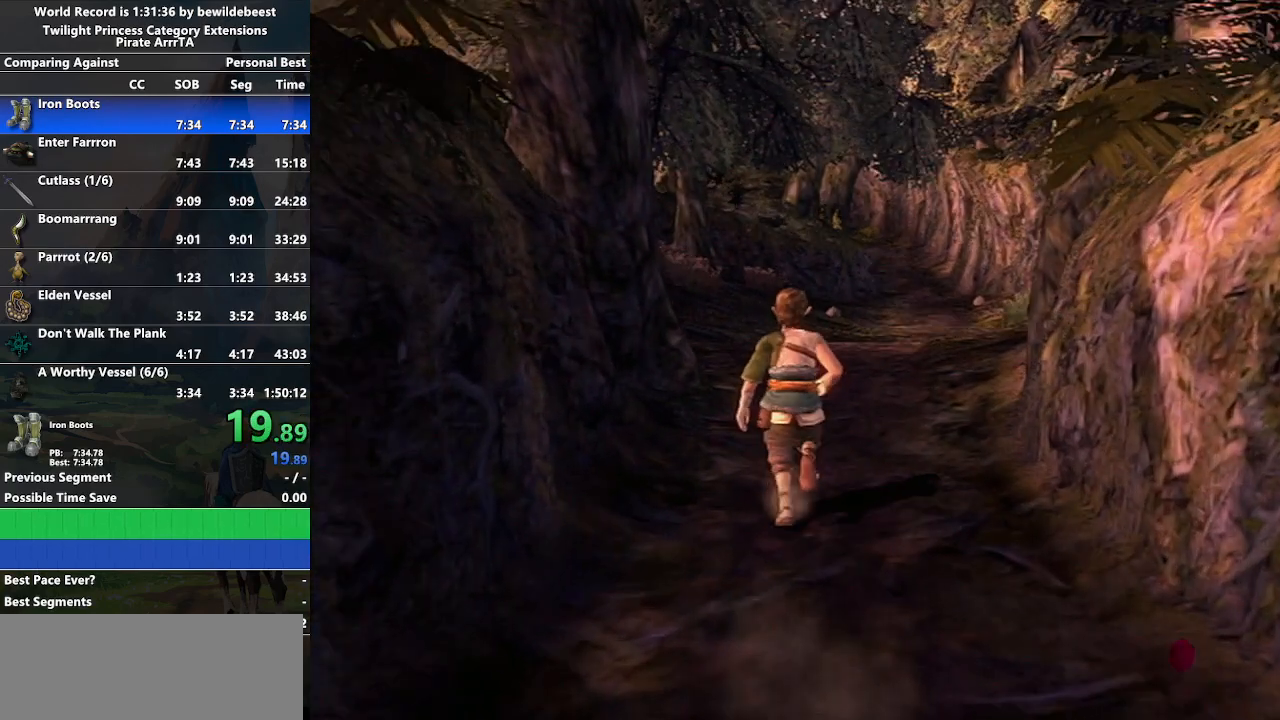
{"buttons": [], "left_stick": "up-right", "right_stick": "center", "events": [[100, "A", "up"], [150, "A", "down"], [250, "A", "up"]]}
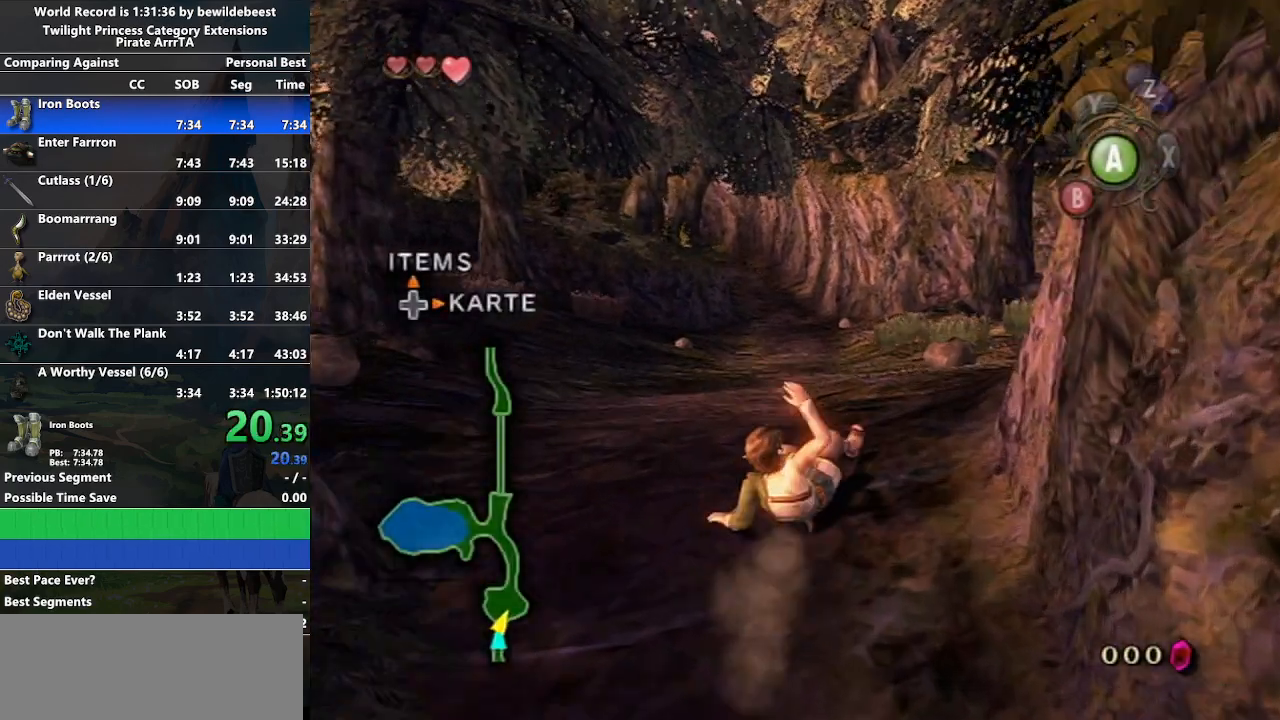
{"buttons": [], "left_stick": "up-right", "right_stick": "center", "events": [[167, "A", "down"], [217, "A", "up"], [283, "A", "down"], [383, "A", "up"]]}
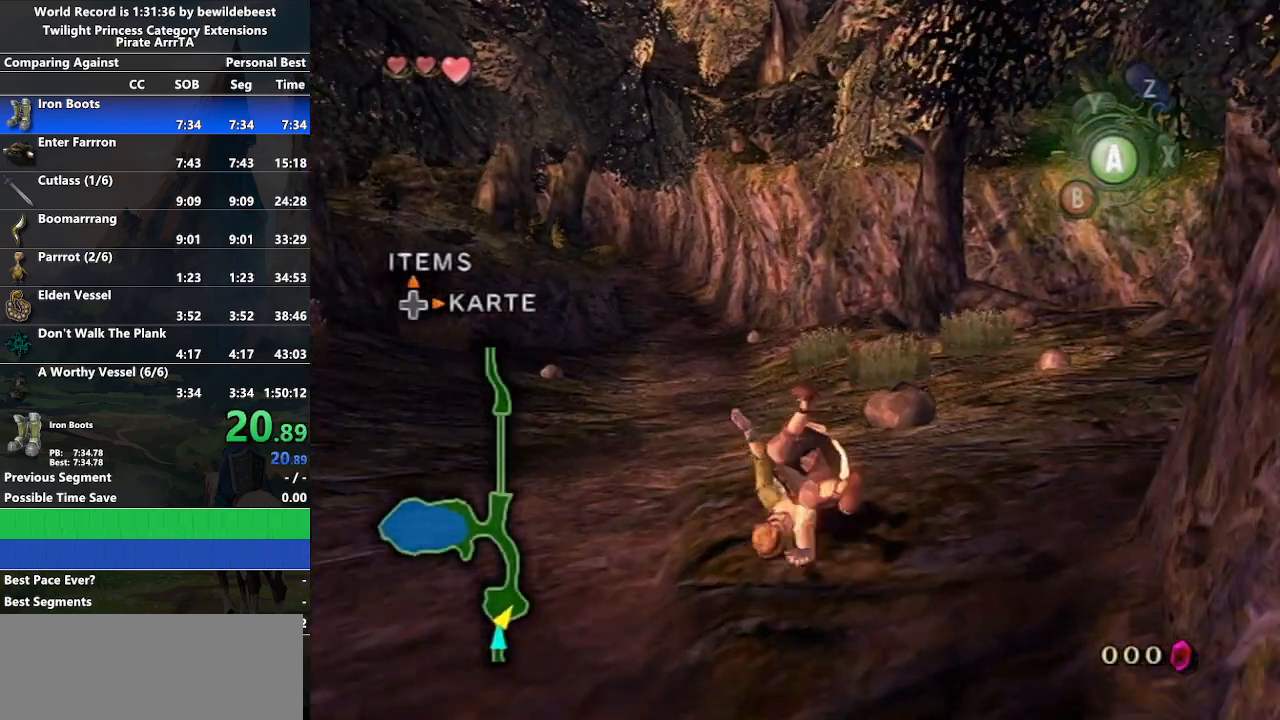
{"buttons": ["A"], "left_stick": "center", "right_stick": "center", "events": [[433, "left_stick", "center"], [450, "A", "down"]]}
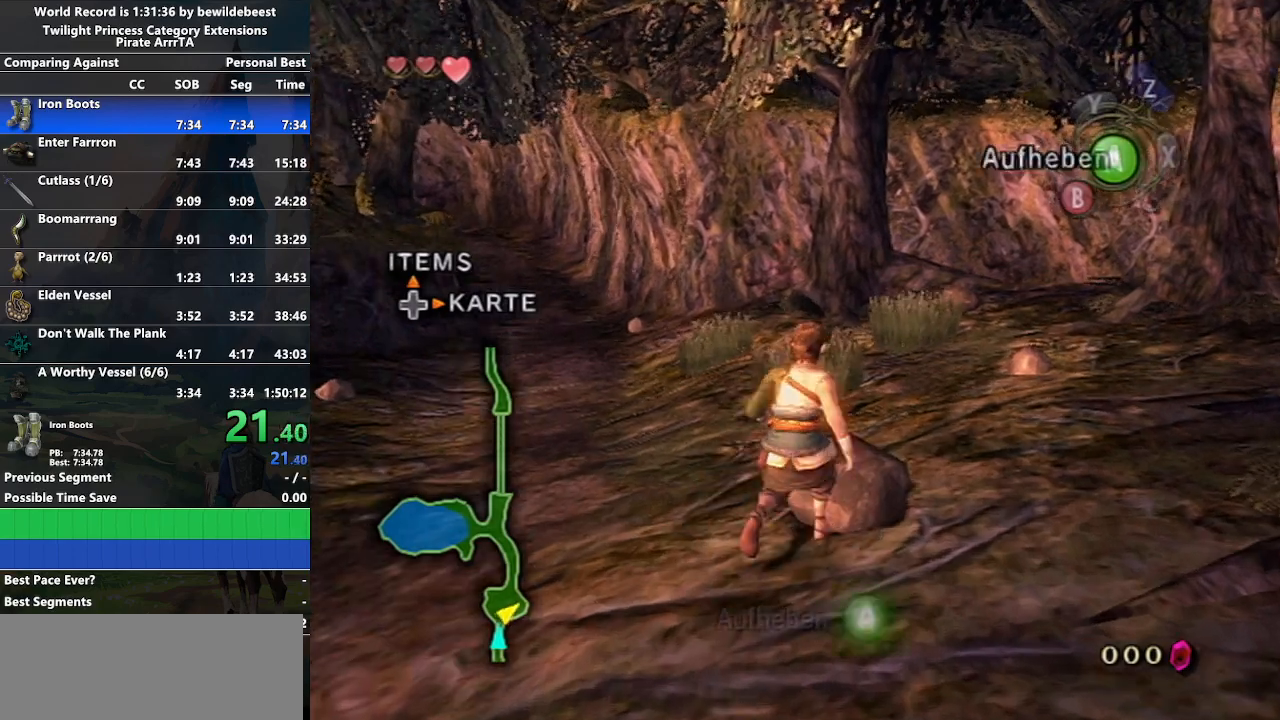
{"buttons": [], "left_stick": "up", "right_stick": "center", "events": [[17, "A", "up"], [200, "right_stick", "right"], [350, "right_stick", "center"], [400, "left_stick", "up"]]}
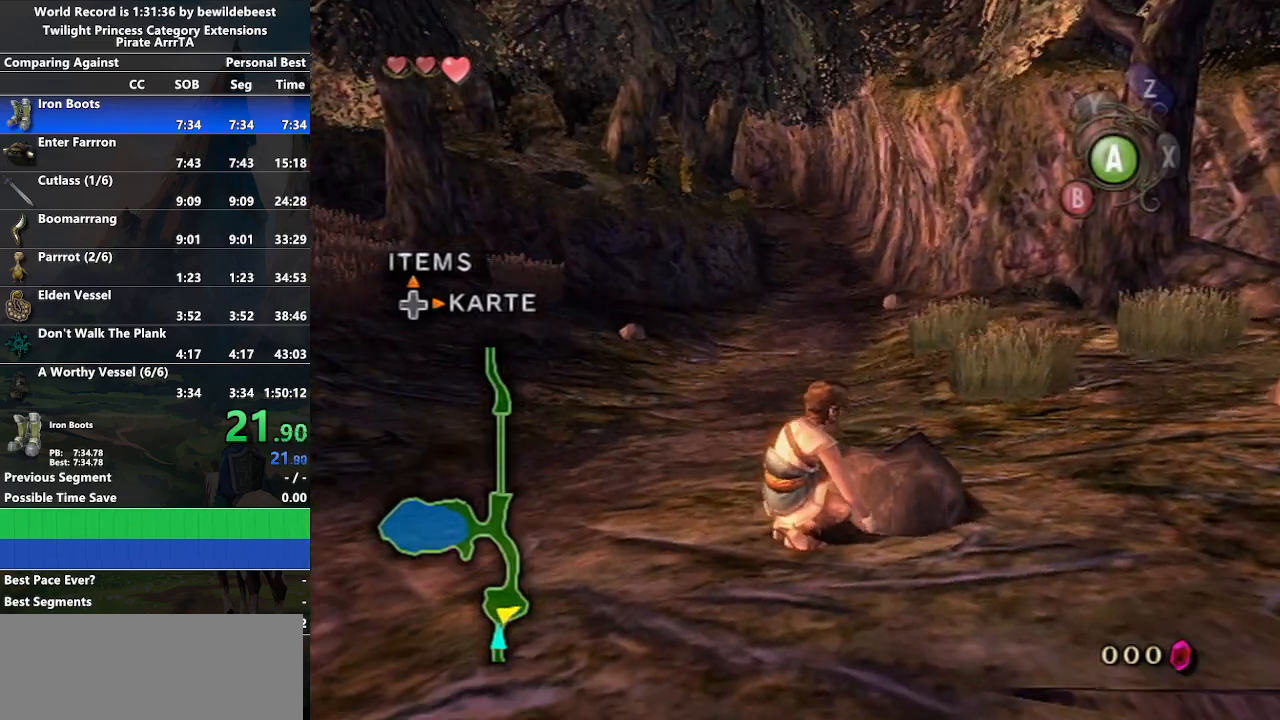
{"buttons": [], "left_stick": "up", "right_stick": "center", "events": []}
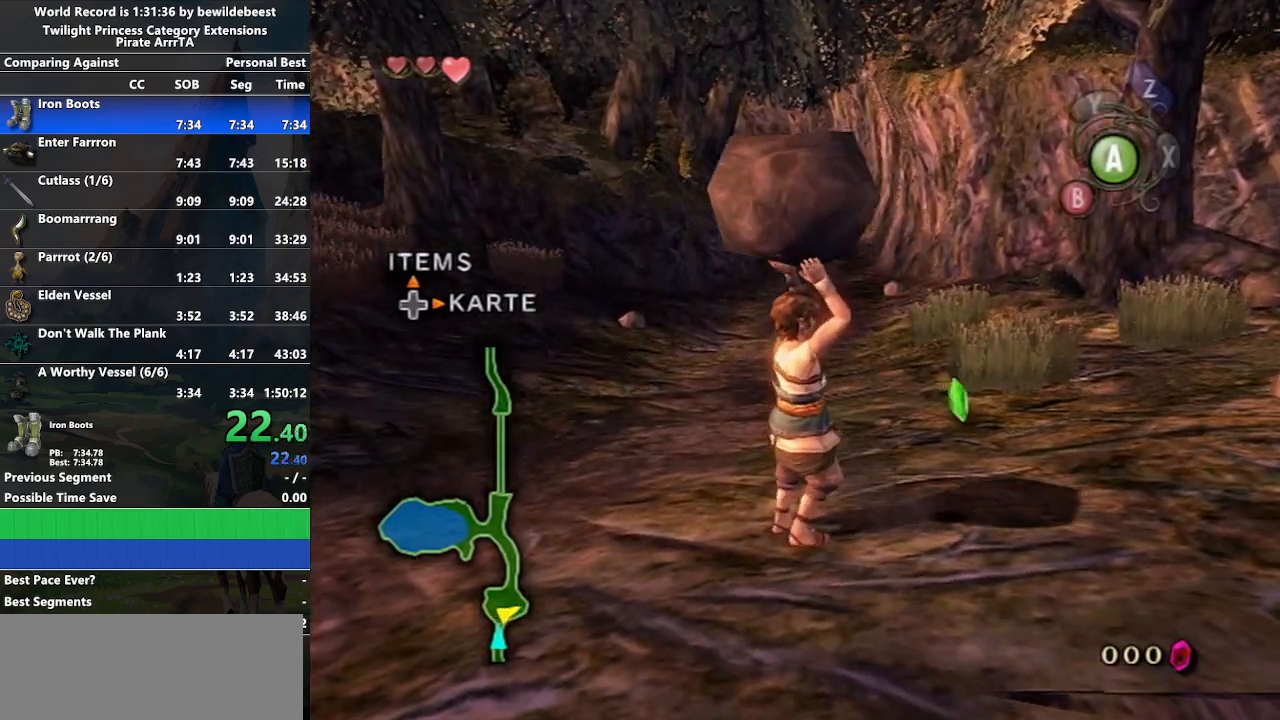
{"buttons": [], "left_stick": "up", "right_stick": "center", "events": []}
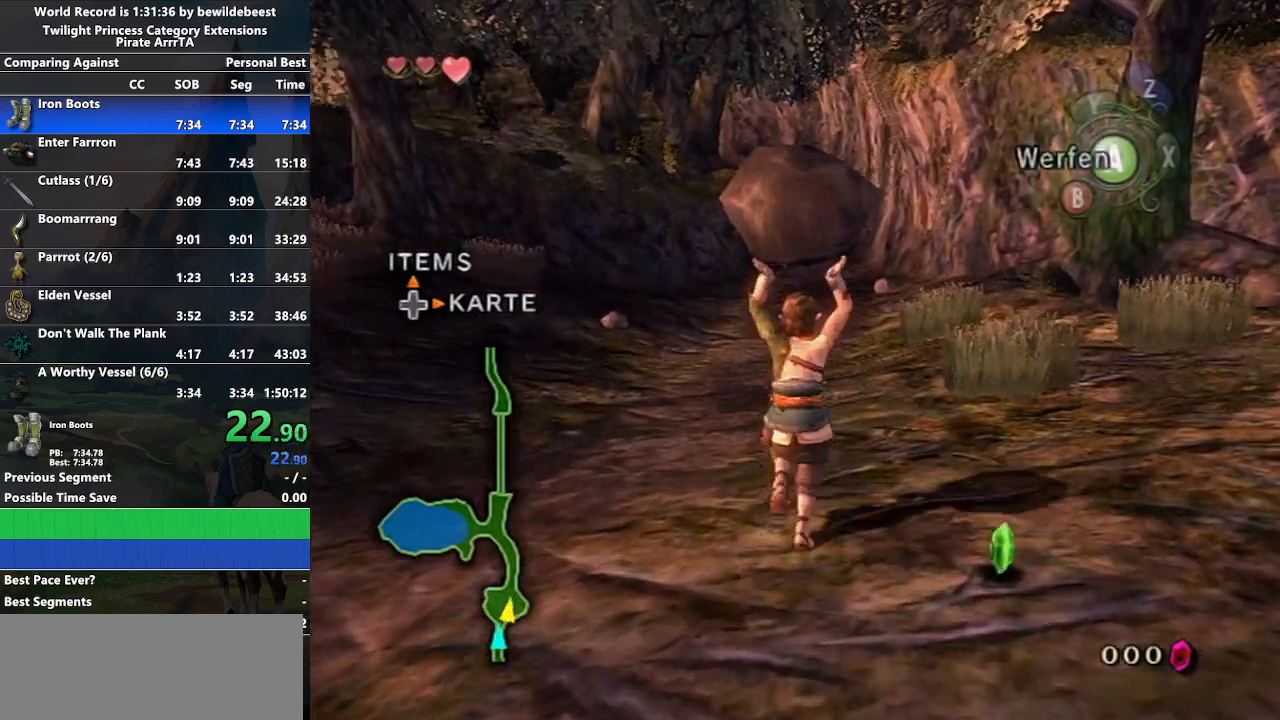
{"buttons": [], "left_stick": "up", "right_stick": "center", "events": []}
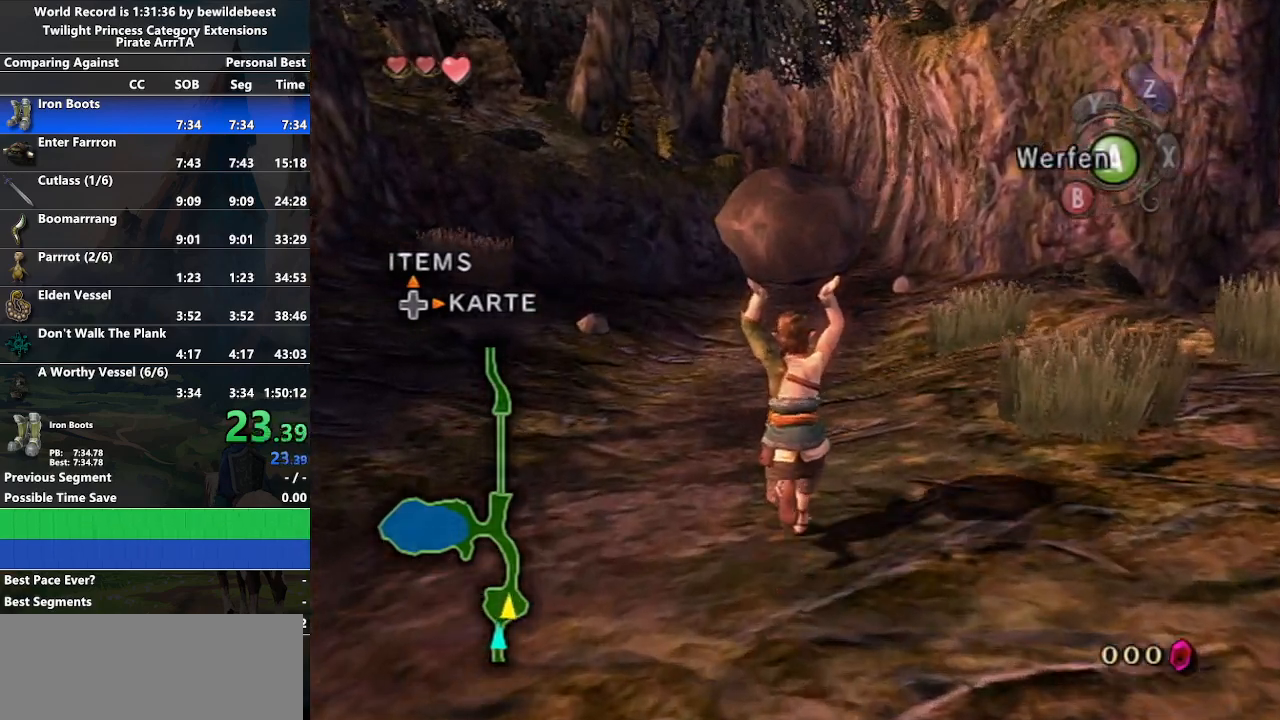
{"buttons": [], "left_stick": "up", "right_stick": "center", "events": []}
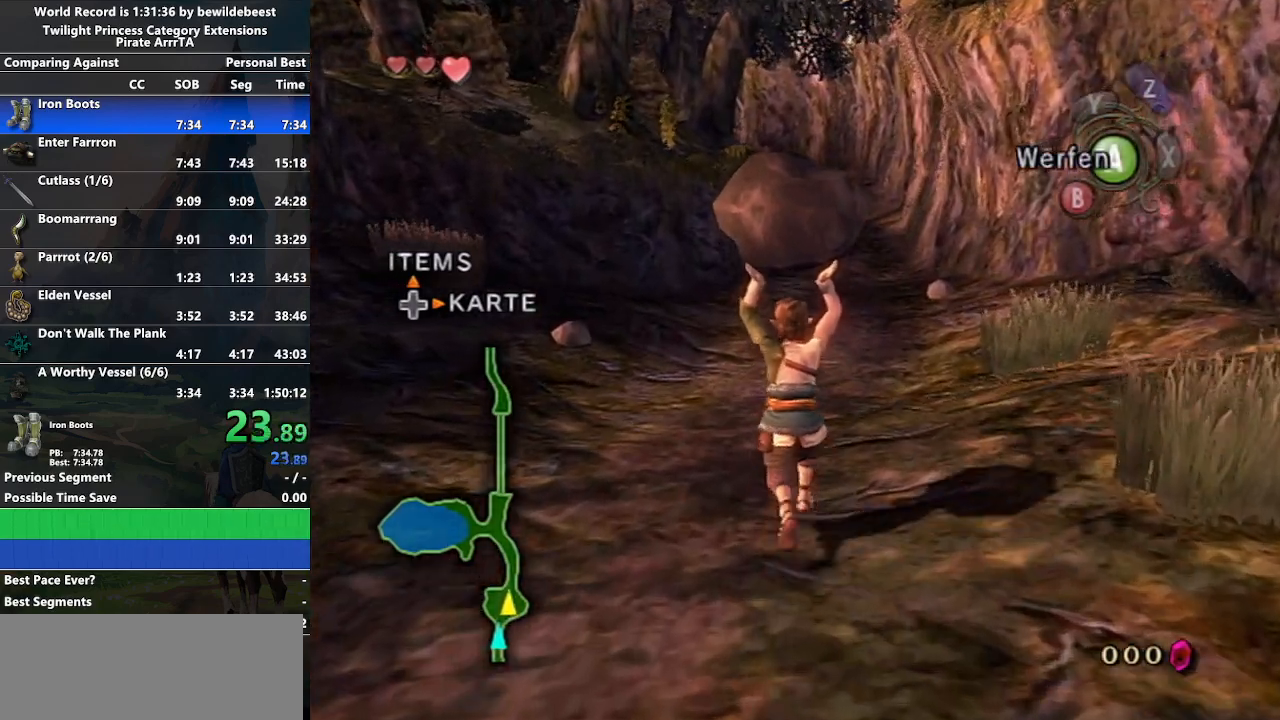
{"buttons": [], "left_stick": "up", "right_stick": "center", "events": []}
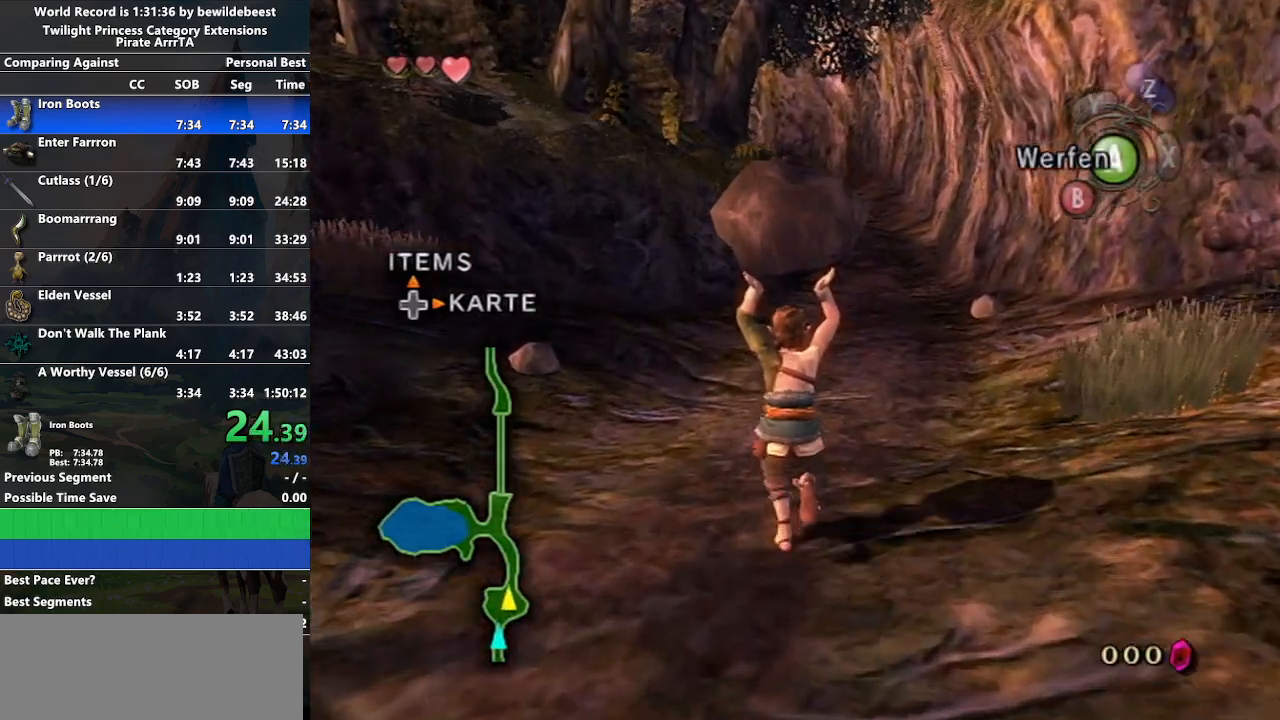
{"buttons": [], "left_stick": "up", "right_stick": "center", "events": []}
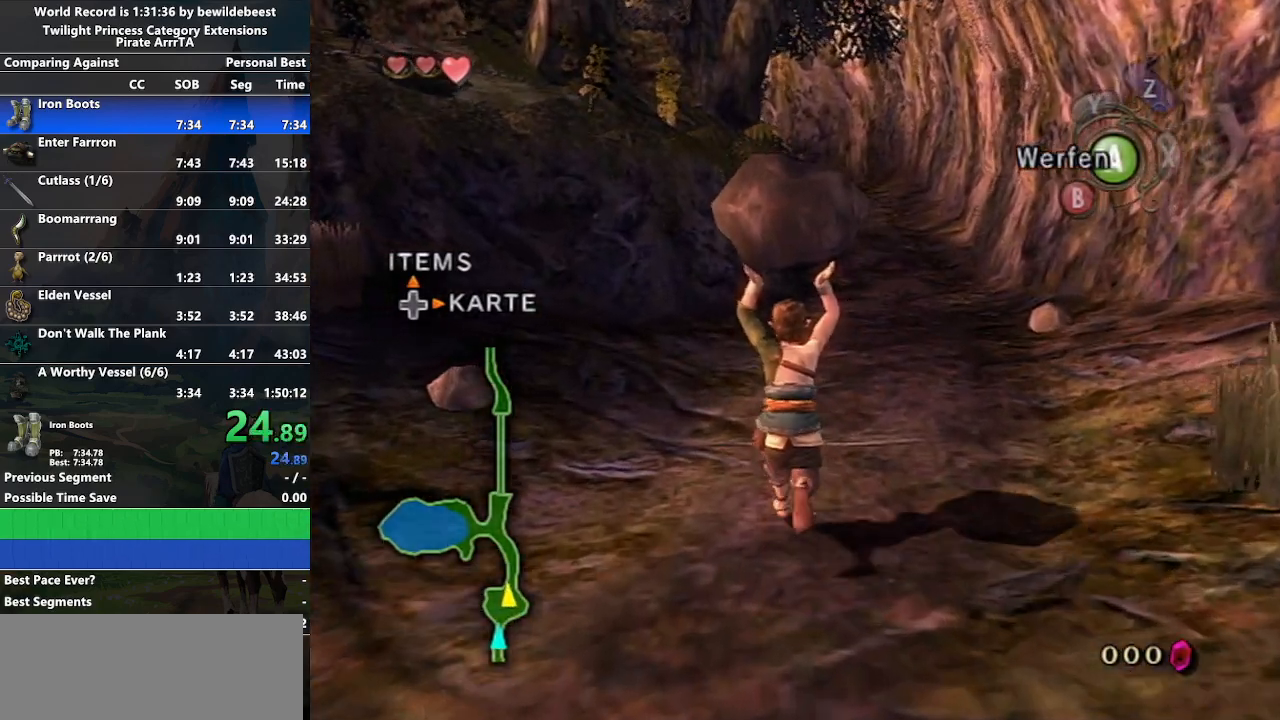
{"buttons": [], "left_stick": "up", "right_stick": "center", "events": []}
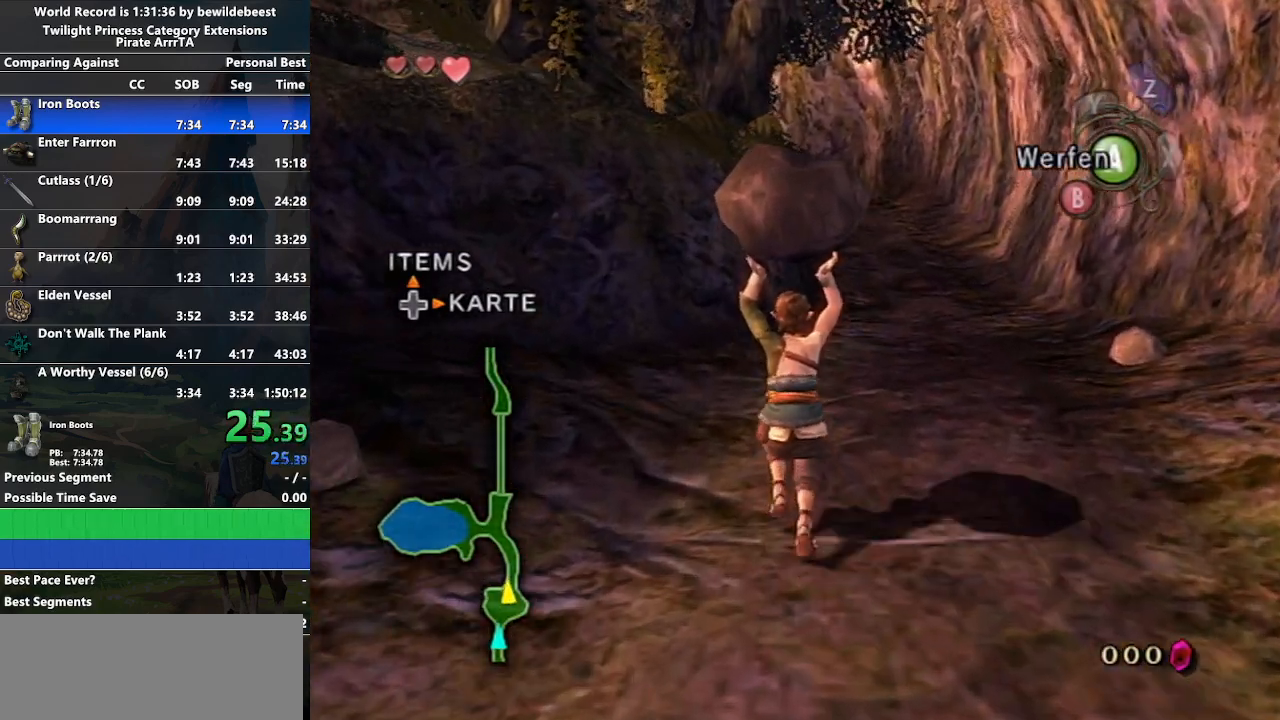
{"buttons": [], "left_stick": "up", "right_stick": "center", "events": []}